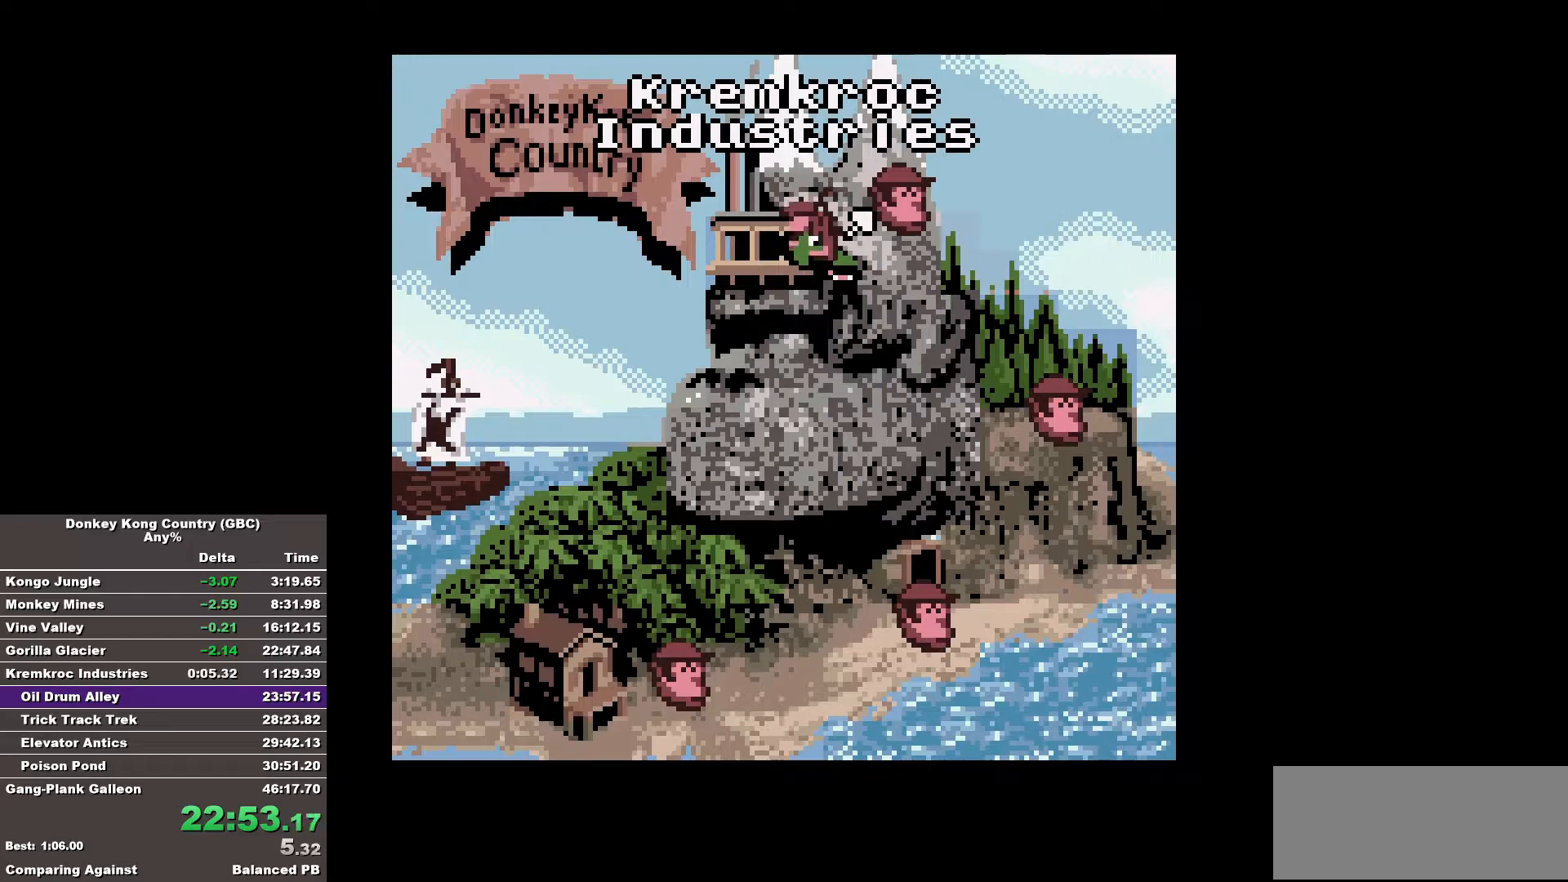
Gameplay with a controller (Nintendo layout); each line is a JSON object with the inputs held at the frame after it. "events" lists button and stick changes between this image and that frame as [ms after this image, input, new state], when the widget could be followed in between. Not read: A DPAD_DOWN L3 R3.
{"buttons": [], "events": []}
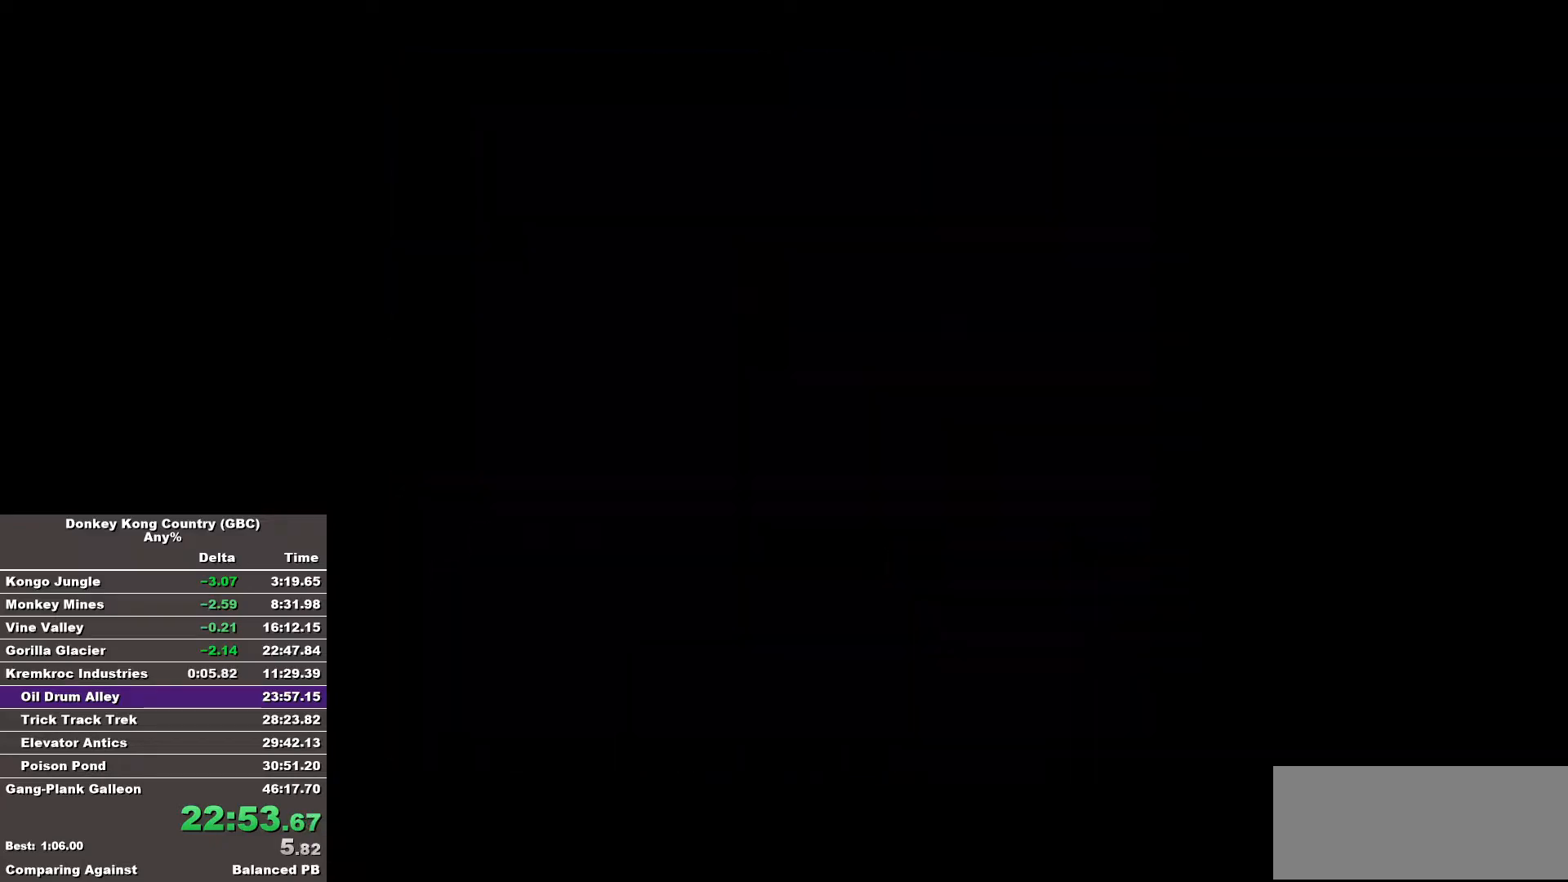
{"buttons": [], "events": []}
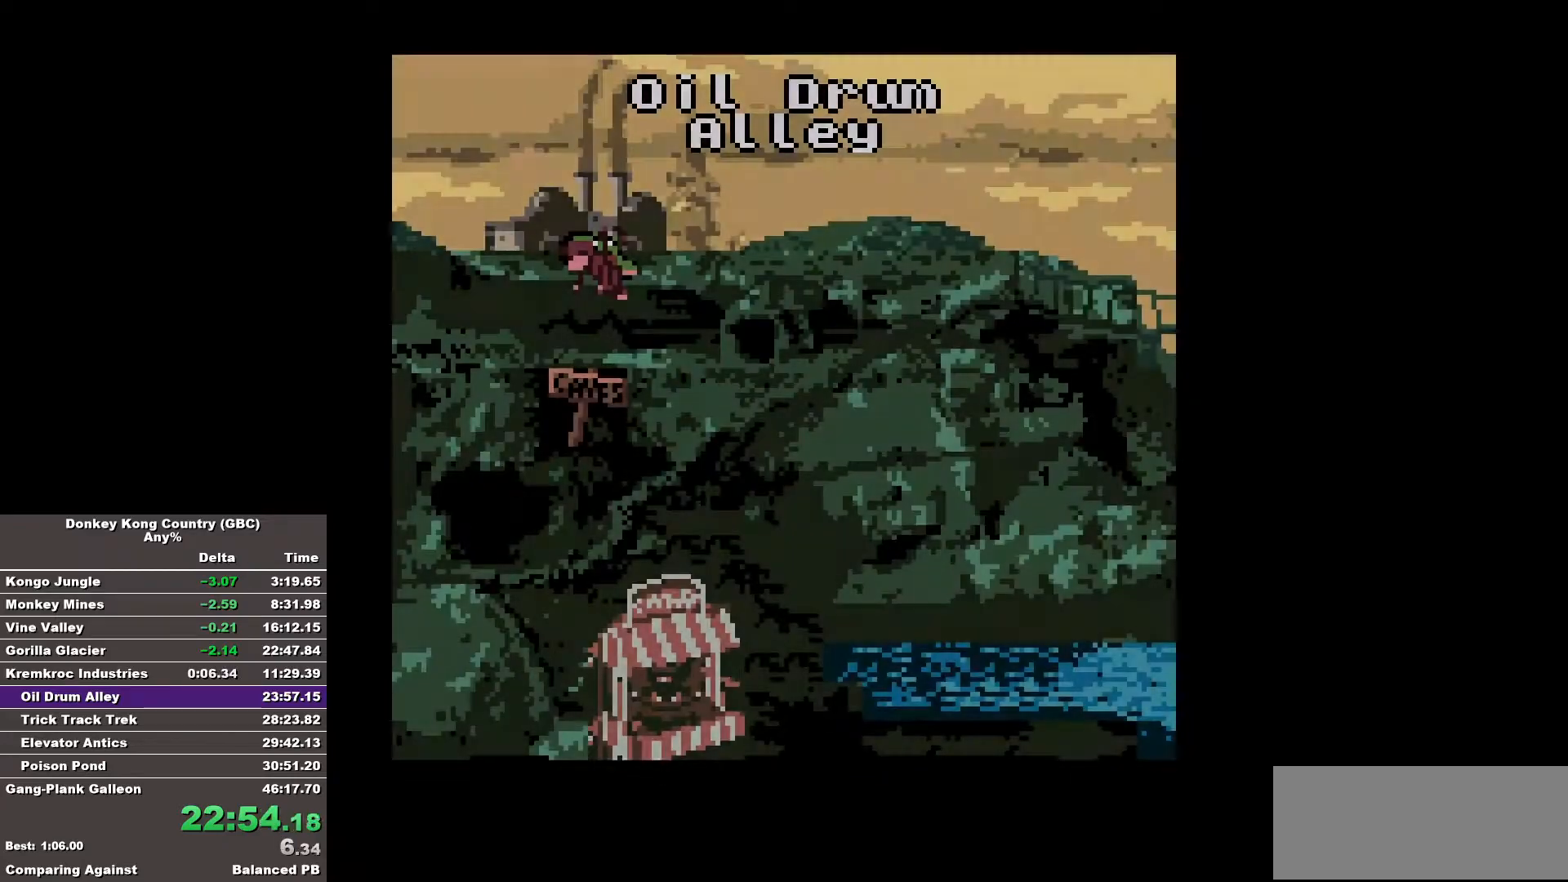
{"buttons": ["B", "DPAD_RIGHT"], "events": [[167, "B", "down"], [167, "DPAD_RIGHT", "down"]]}
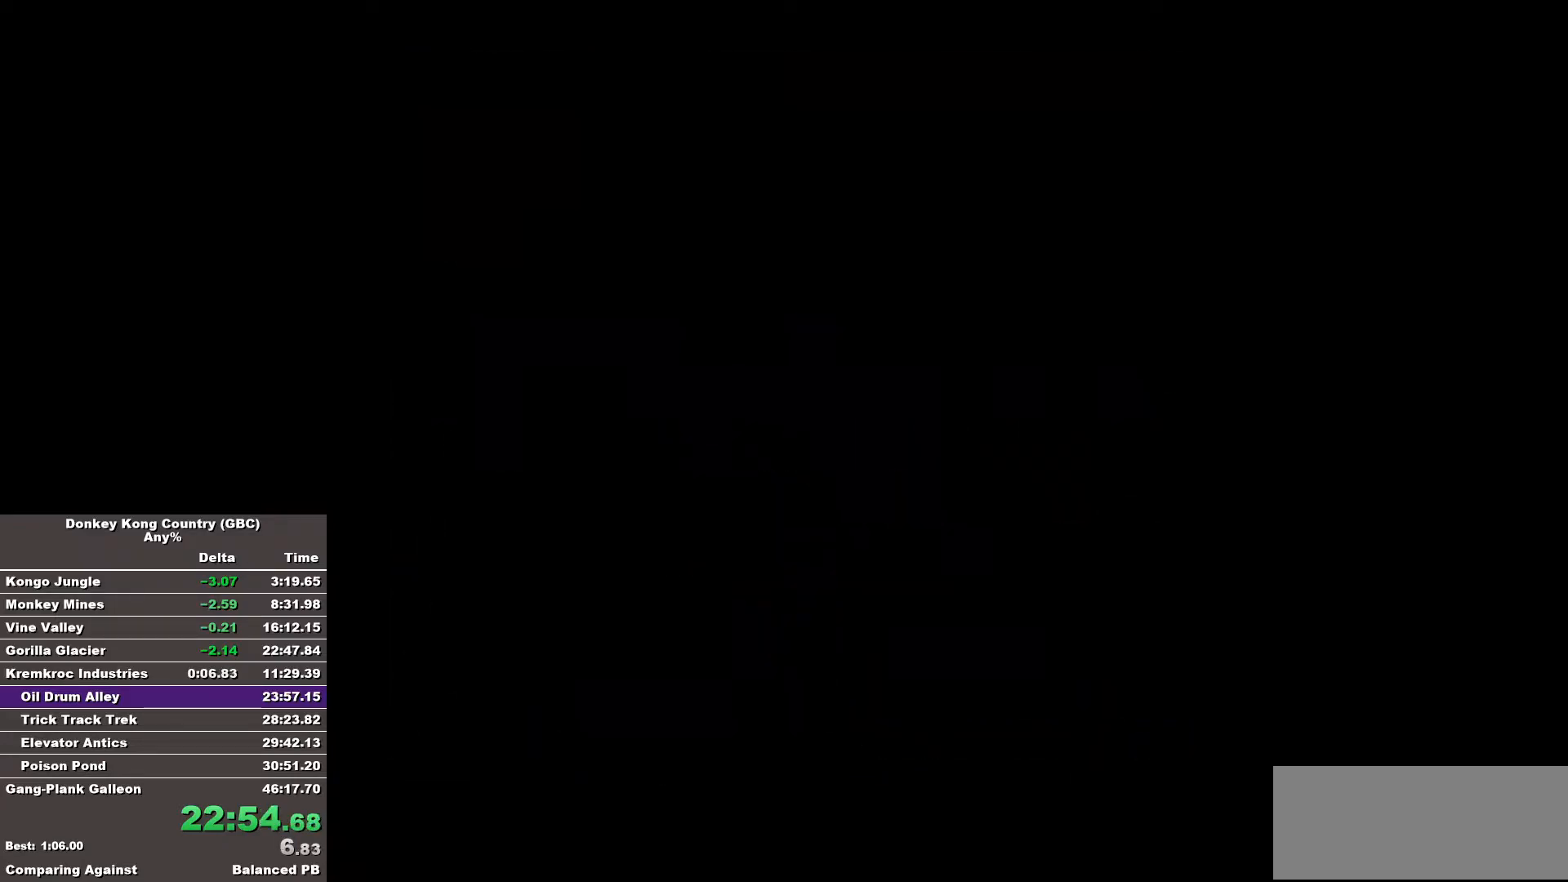
{"buttons": ["B", "DPAD_RIGHT"], "events": [[33, "B", "up"], [83, "B", "down"]]}
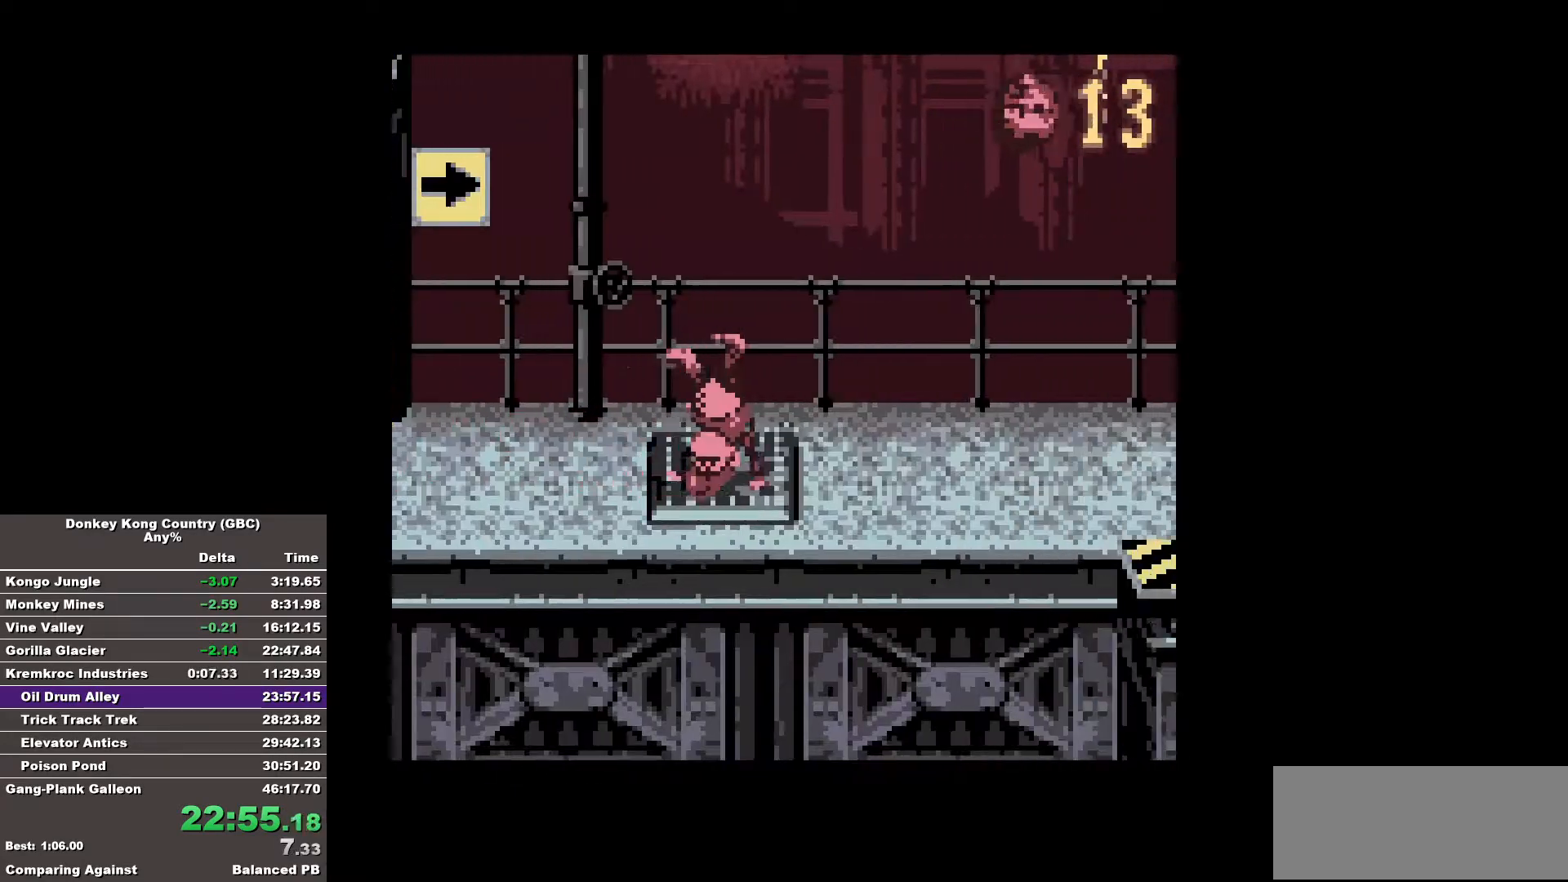
{"buttons": ["B", "DPAD_RIGHT"], "events": [[200, "B", "up"], [283, "B", "down"]]}
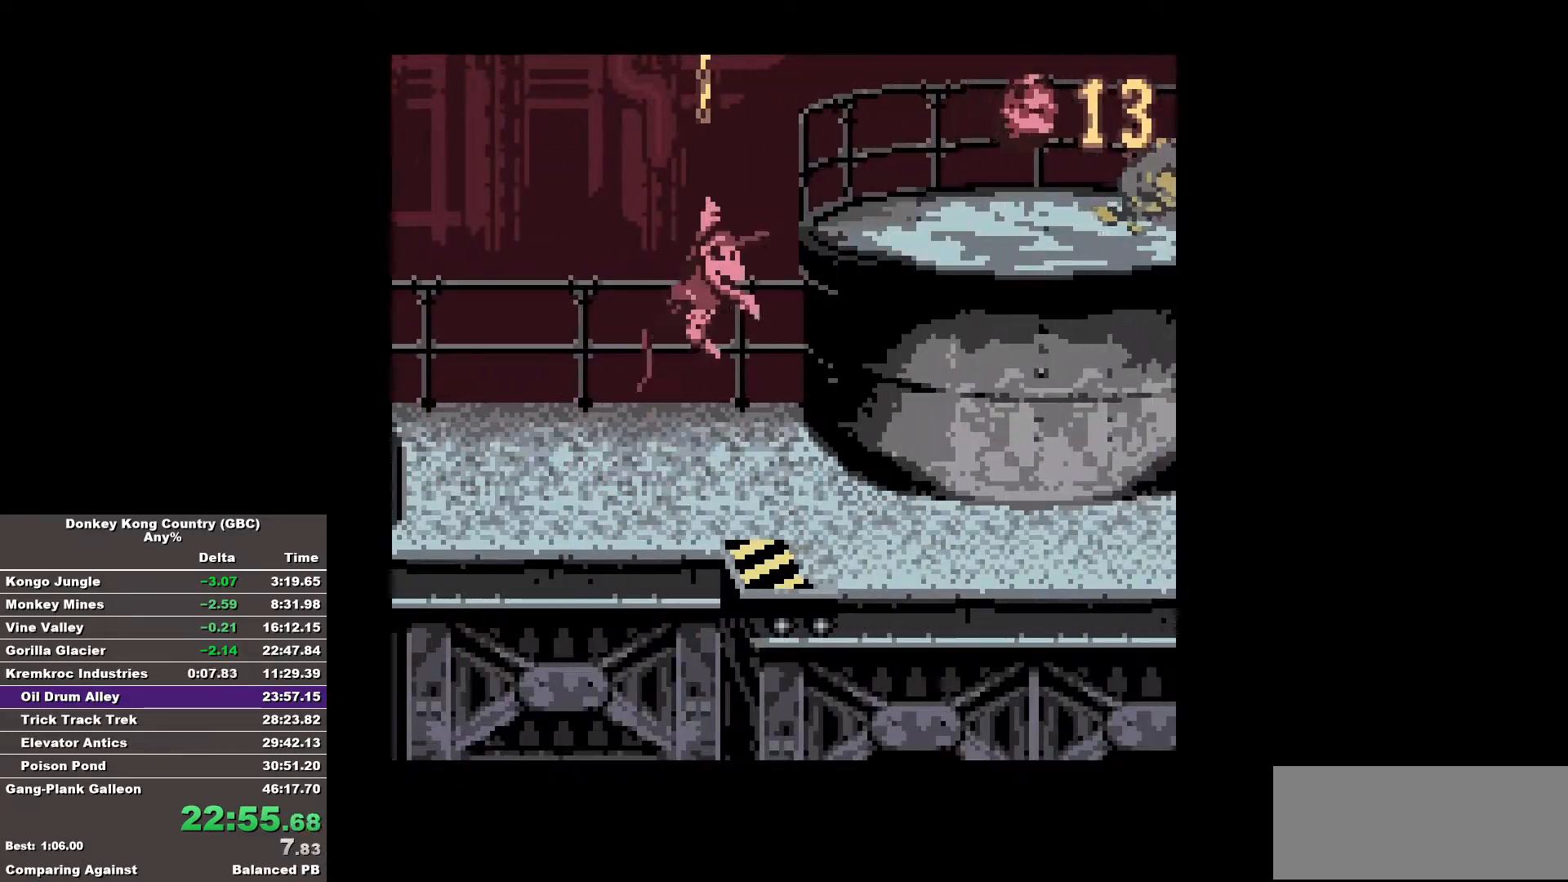
{"buttons": ["B", "DPAD_RIGHT"], "events": [[400, "B", "up"], [450, "B", "down"]]}
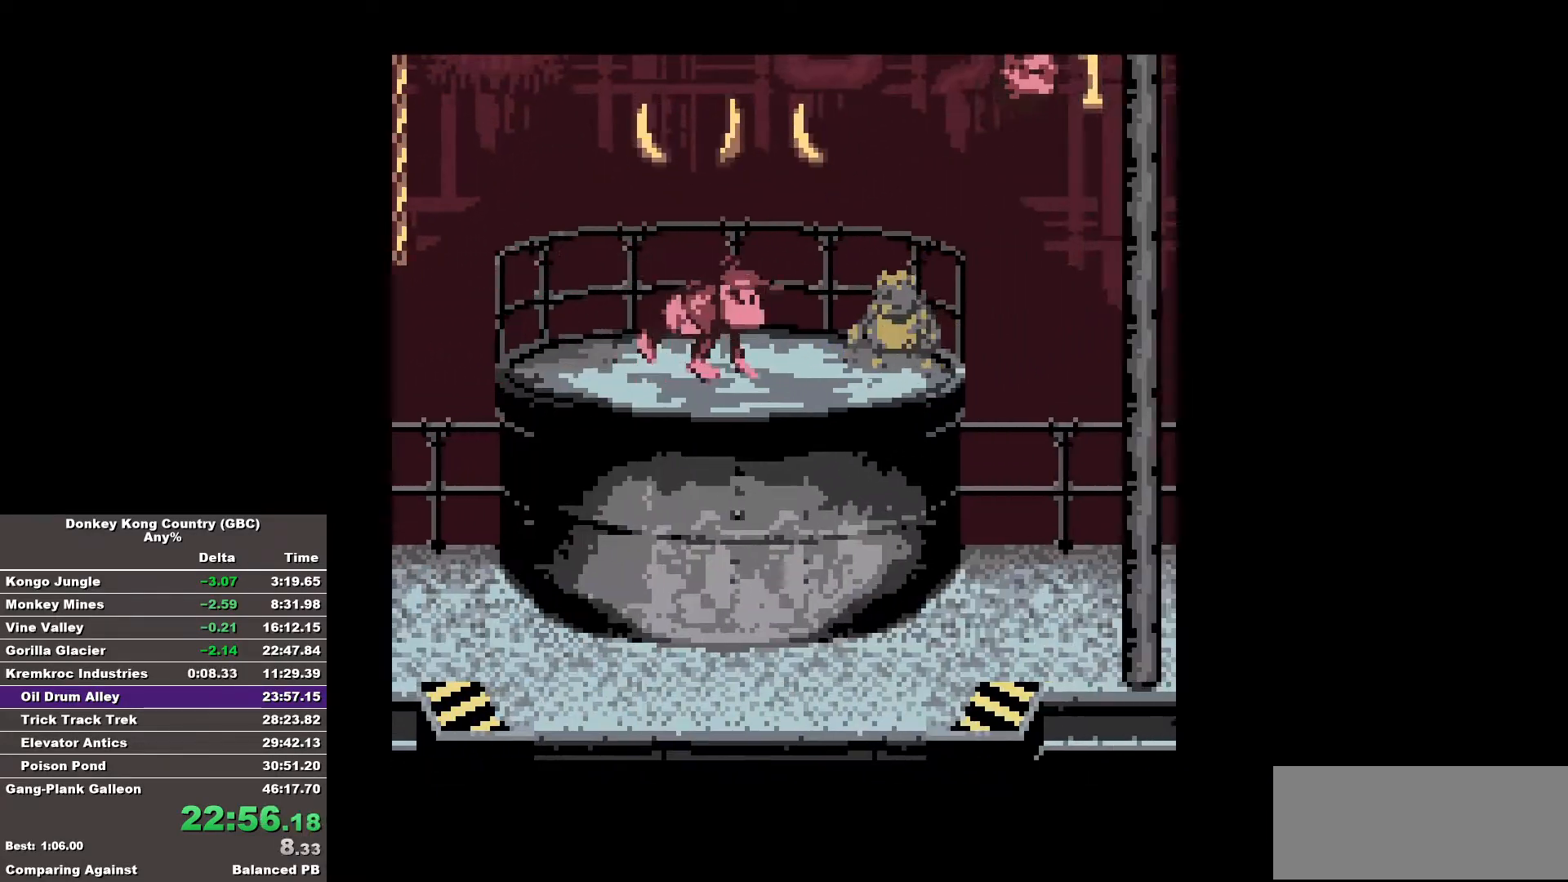
{"buttons": ["B", "DPAD_RIGHT"], "events": []}
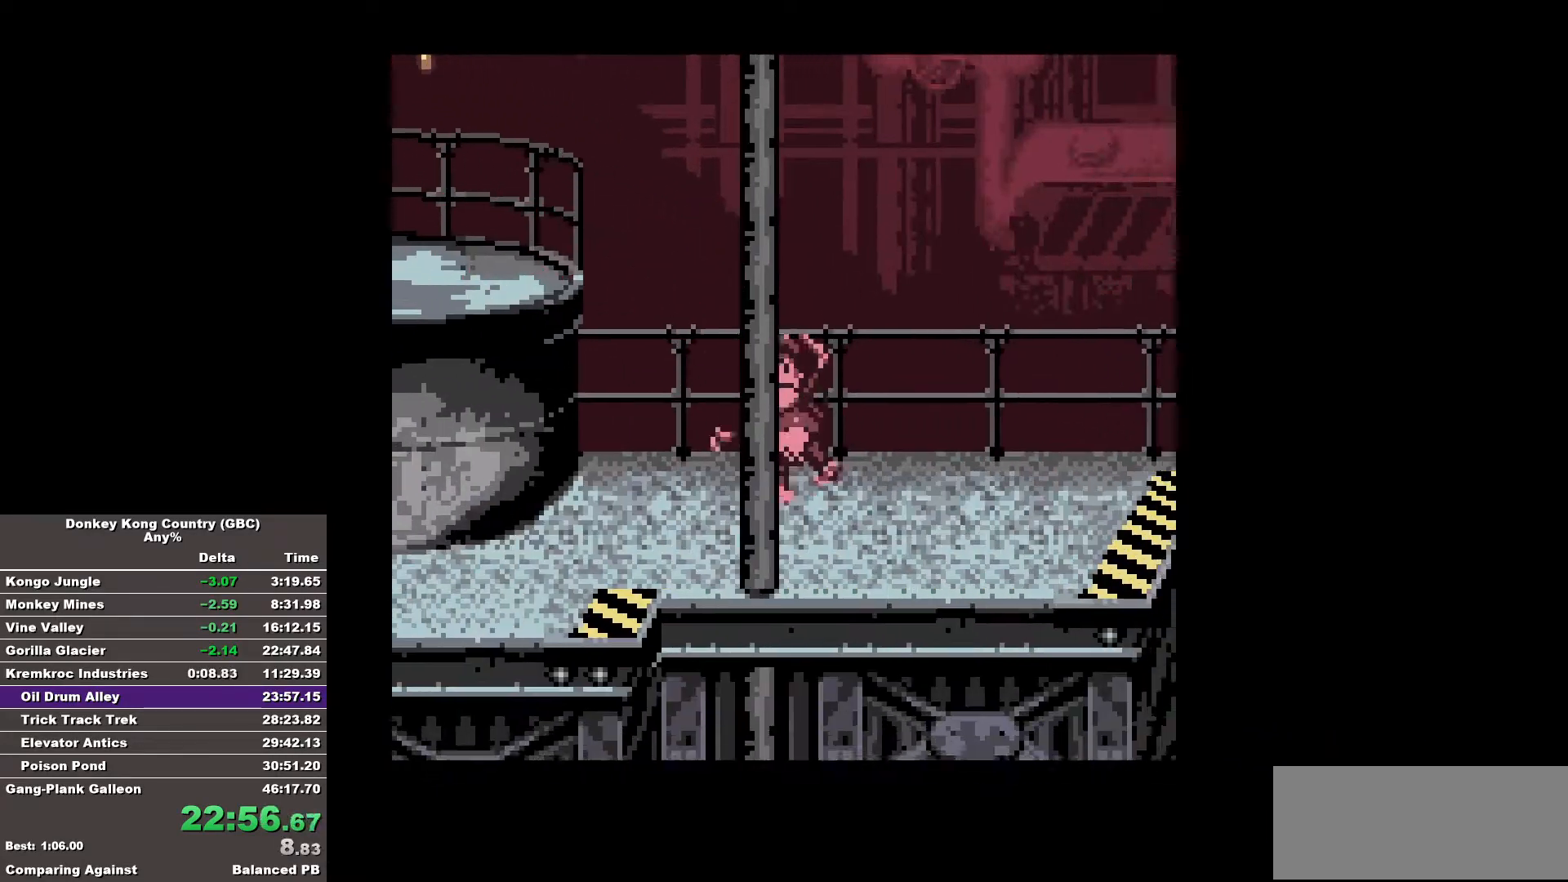
{"buttons": ["B", "DPAD_RIGHT"], "events": []}
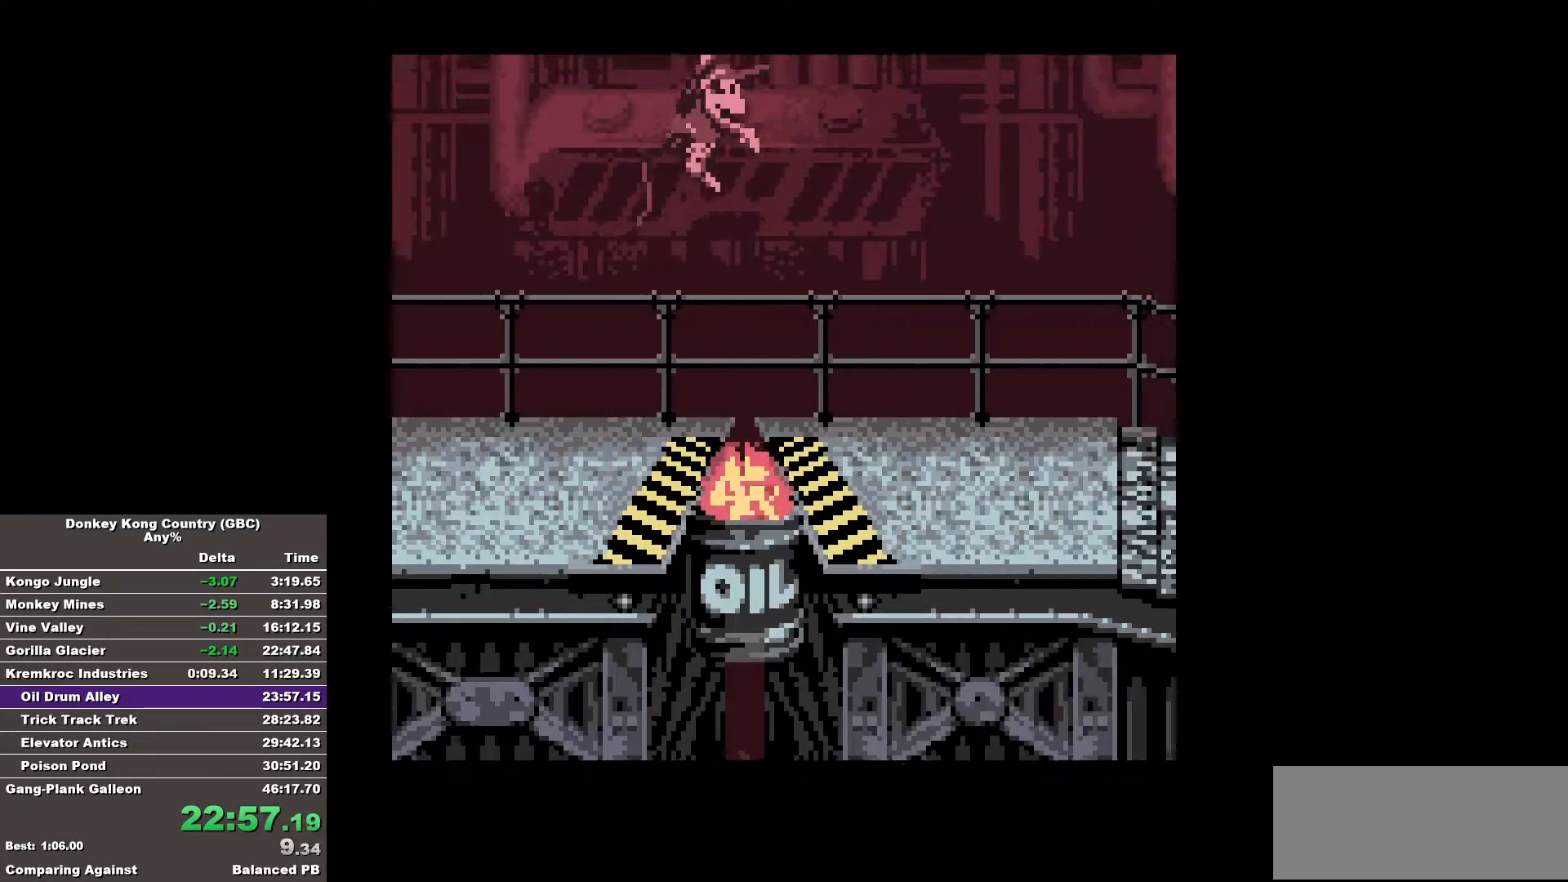
{"buttons": ["B", "DPAD_RIGHT"], "events": [[350, "B", "up"], [400, "B", "down"]]}
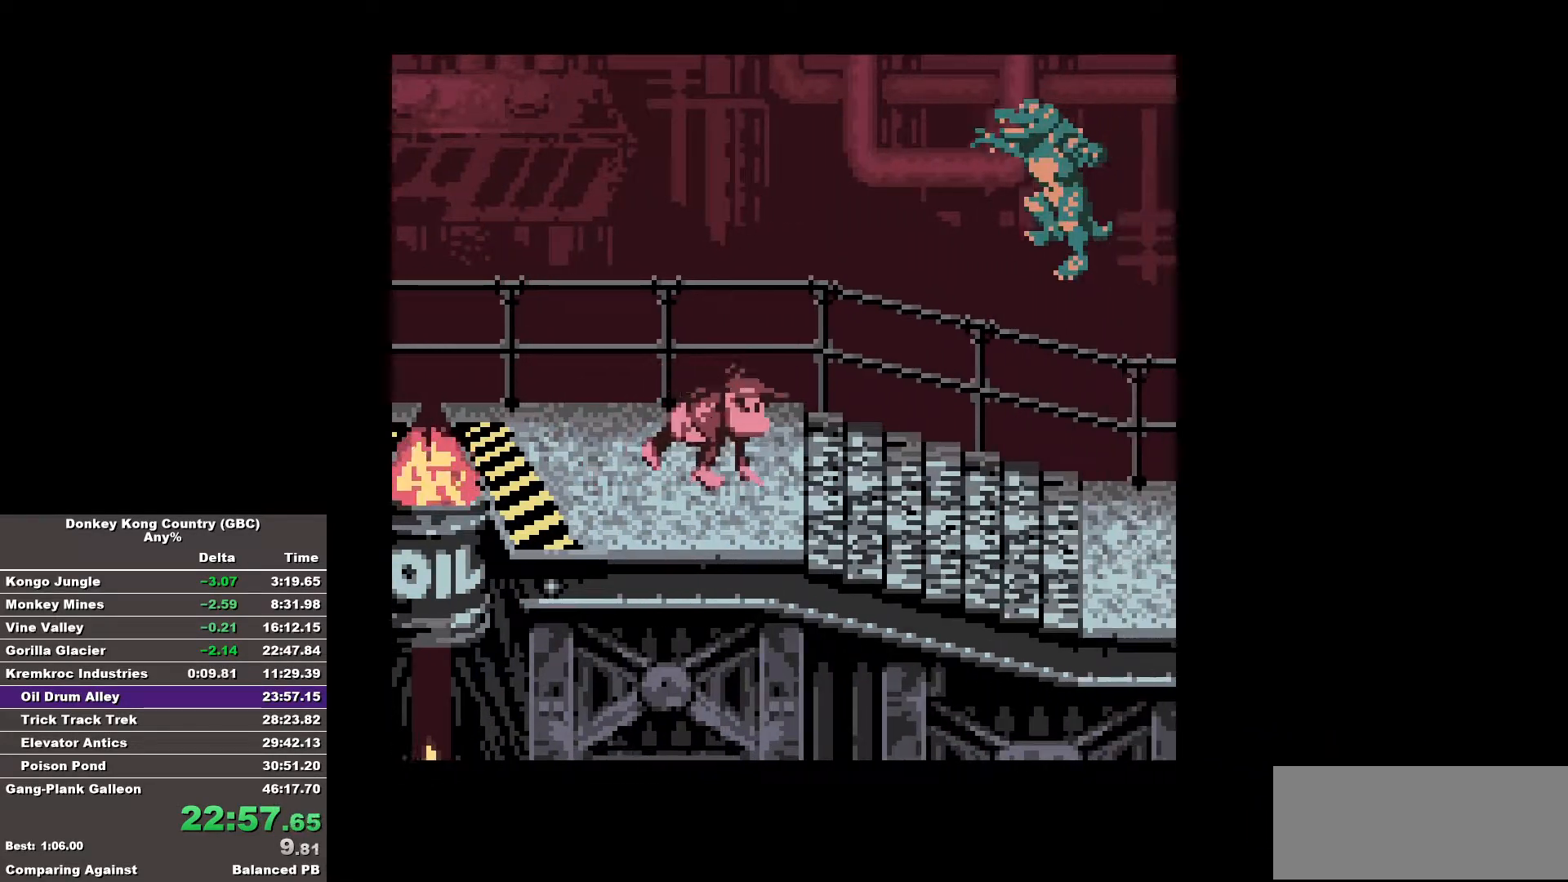
{"buttons": ["B", "DPAD_RIGHT"], "events": []}
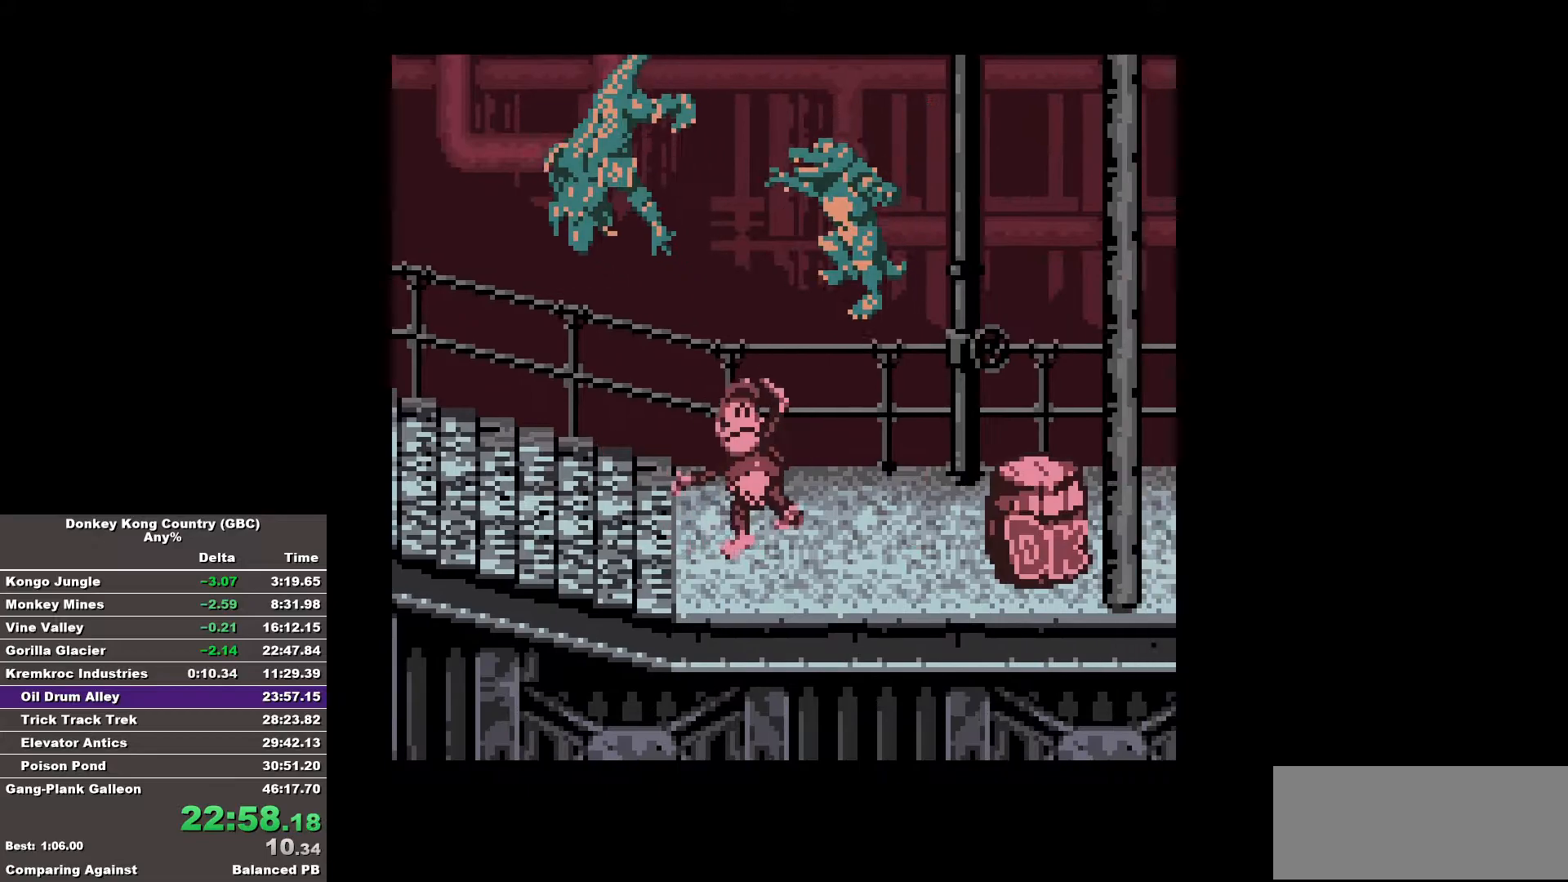
{"buttons": ["B", "DPAD_RIGHT"], "events": []}
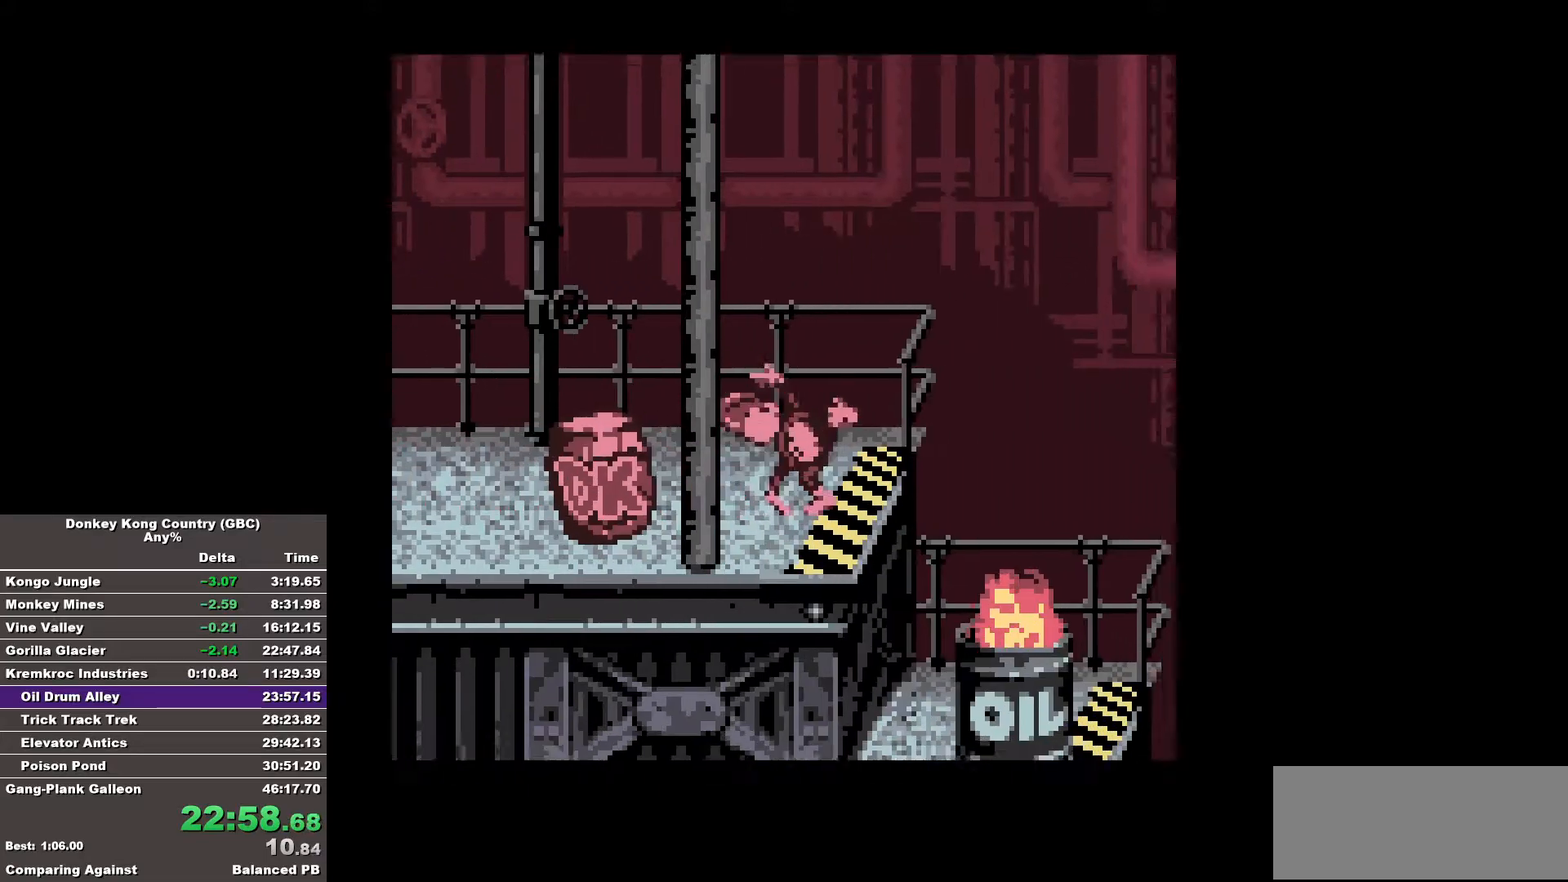
{"buttons": ["B", "DPAD_RIGHT"], "events": []}
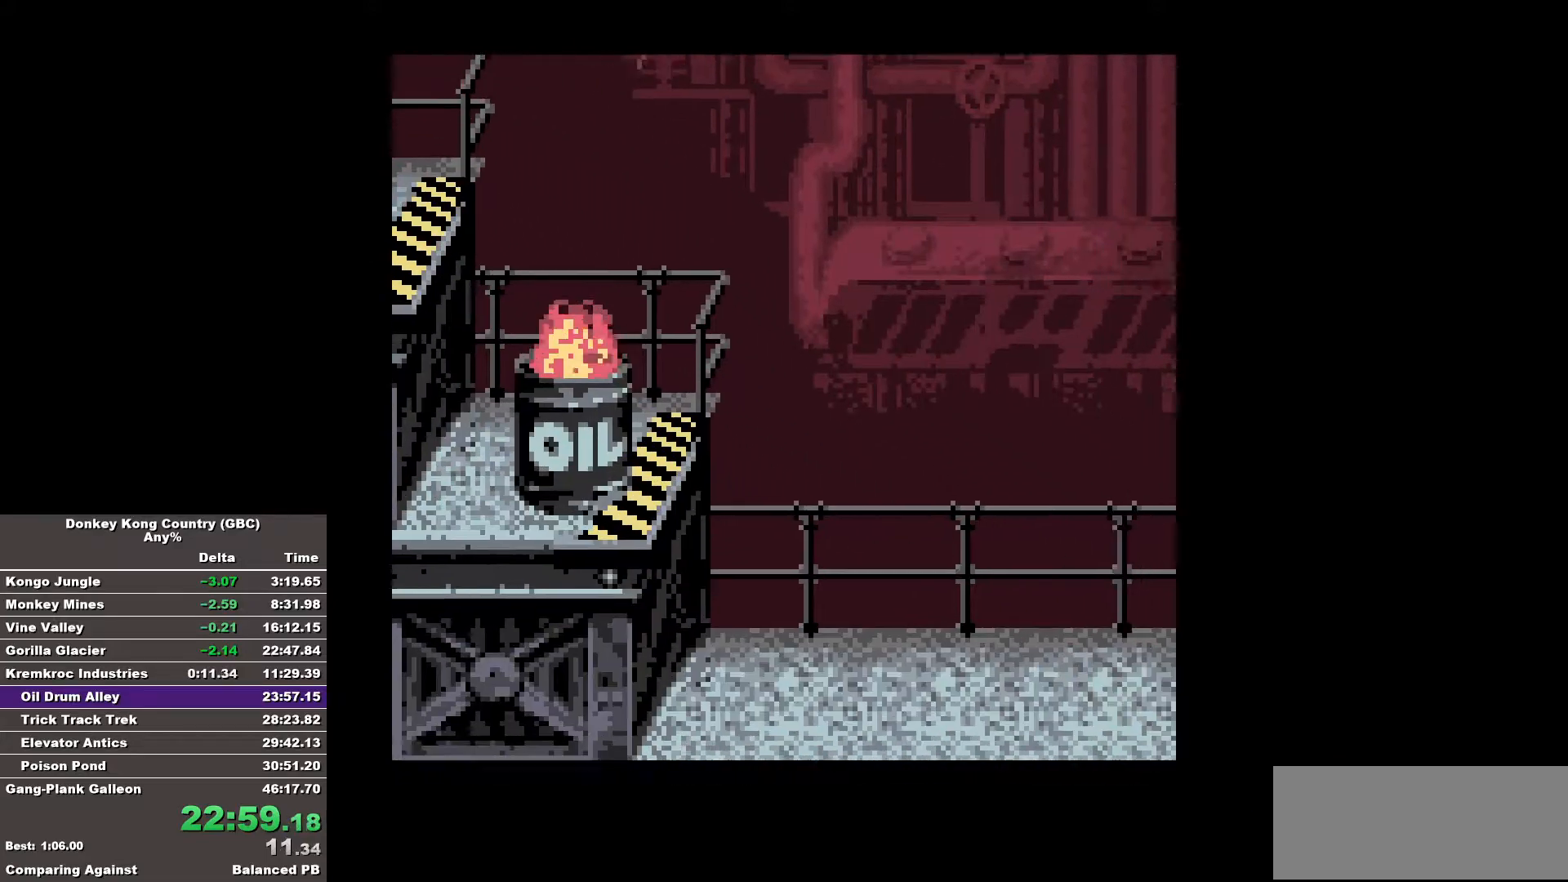
{"buttons": ["B", "DPAD_RIGHT"], "events": [[317, "B", "up"], [367, "B", "down"]]}
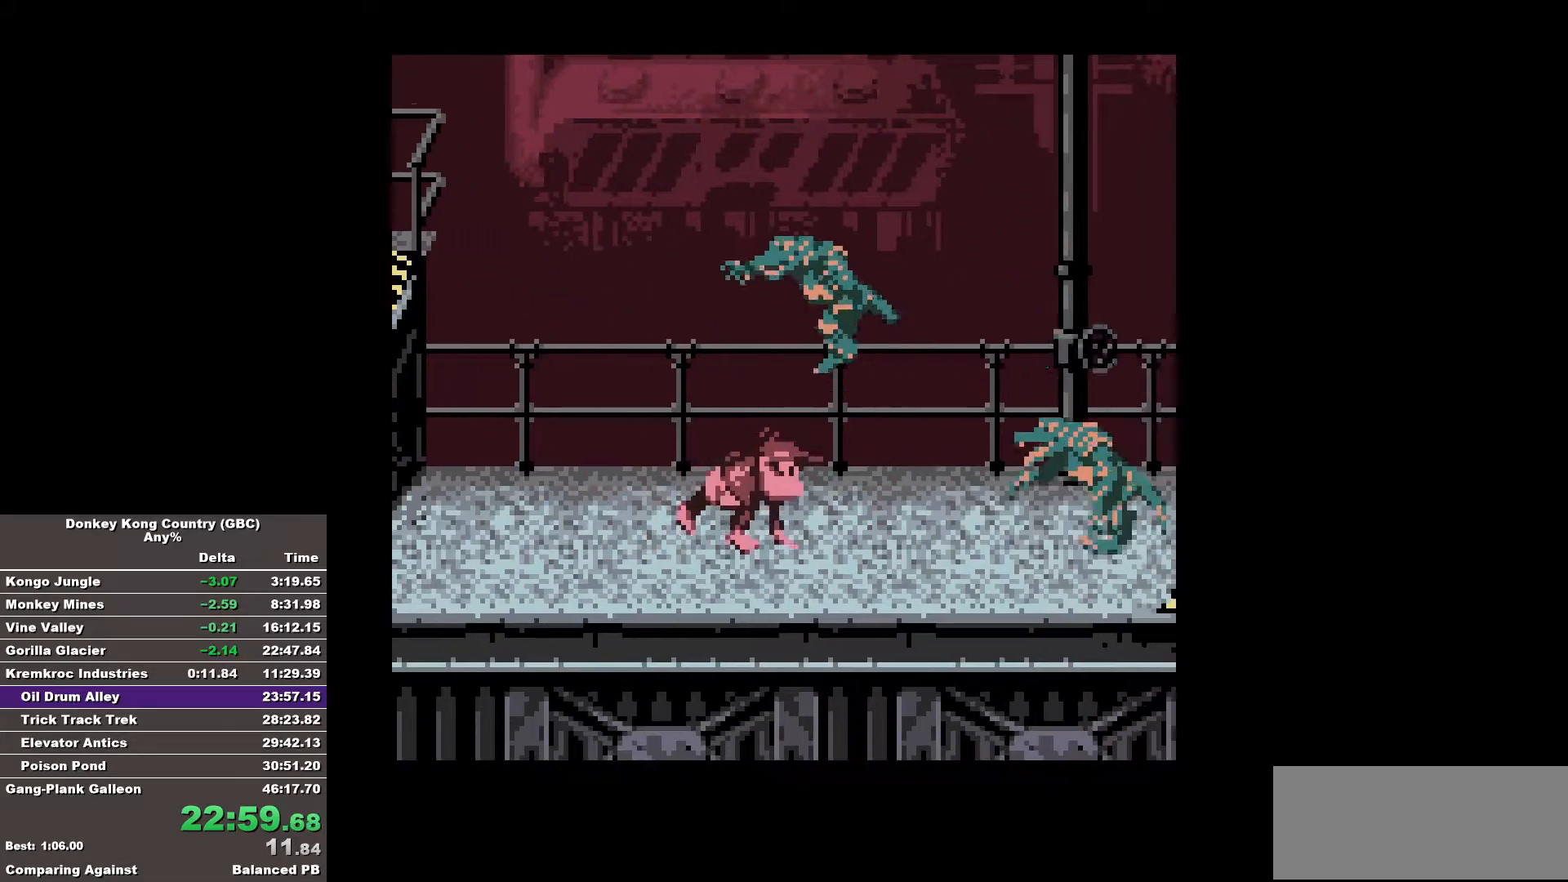
{"buttons": ["B", "DPAD_RIGHT"], "events": []}
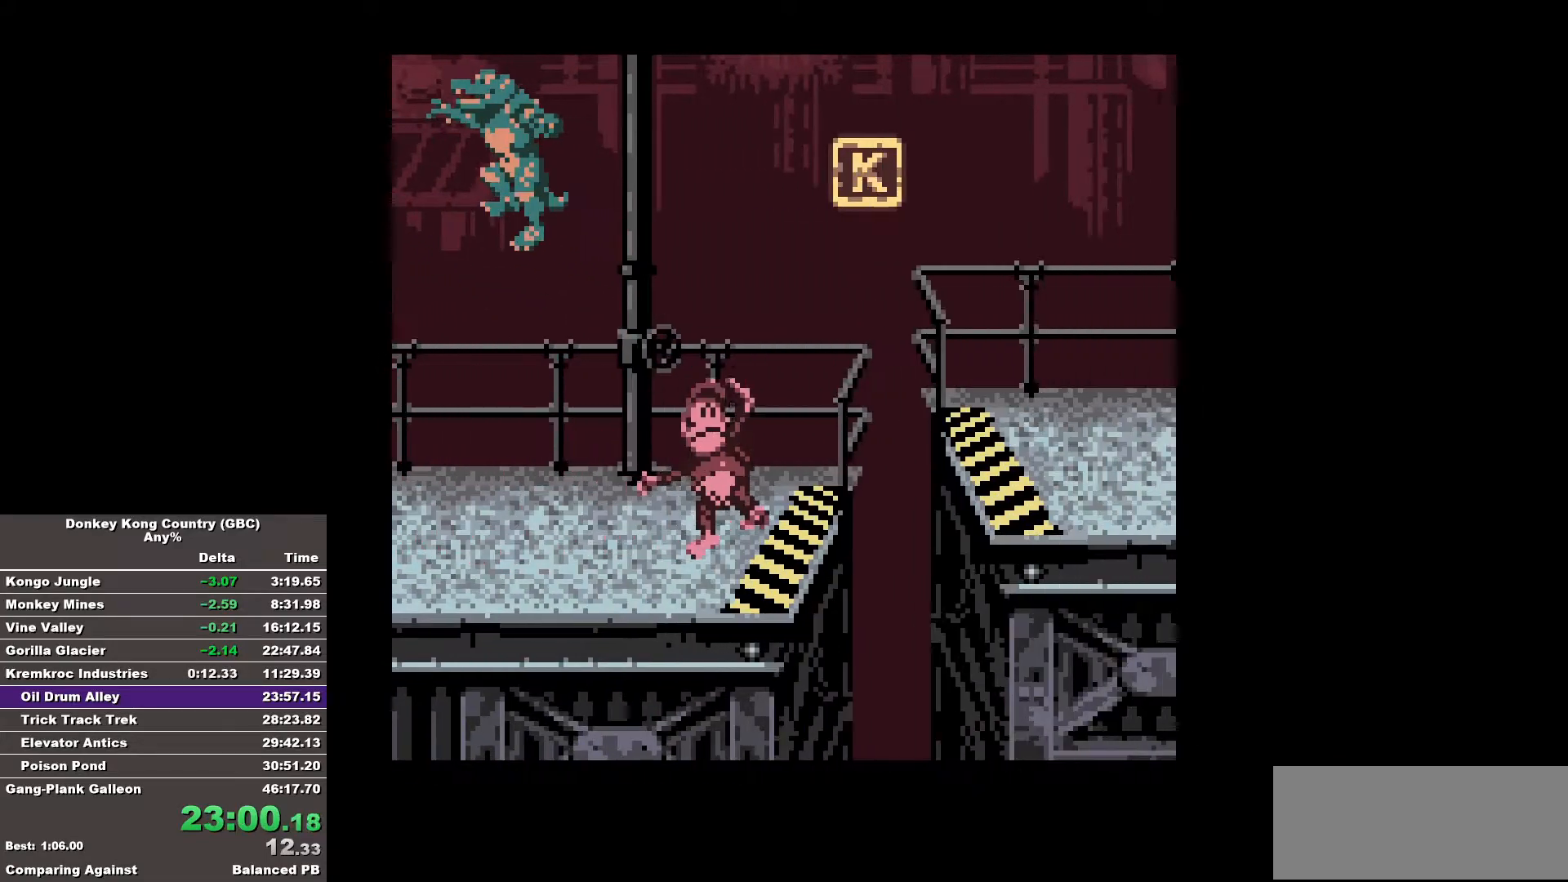
{"buttons": ["DPAD_RIGHT"], "events": [[483, "B", "up"]]}
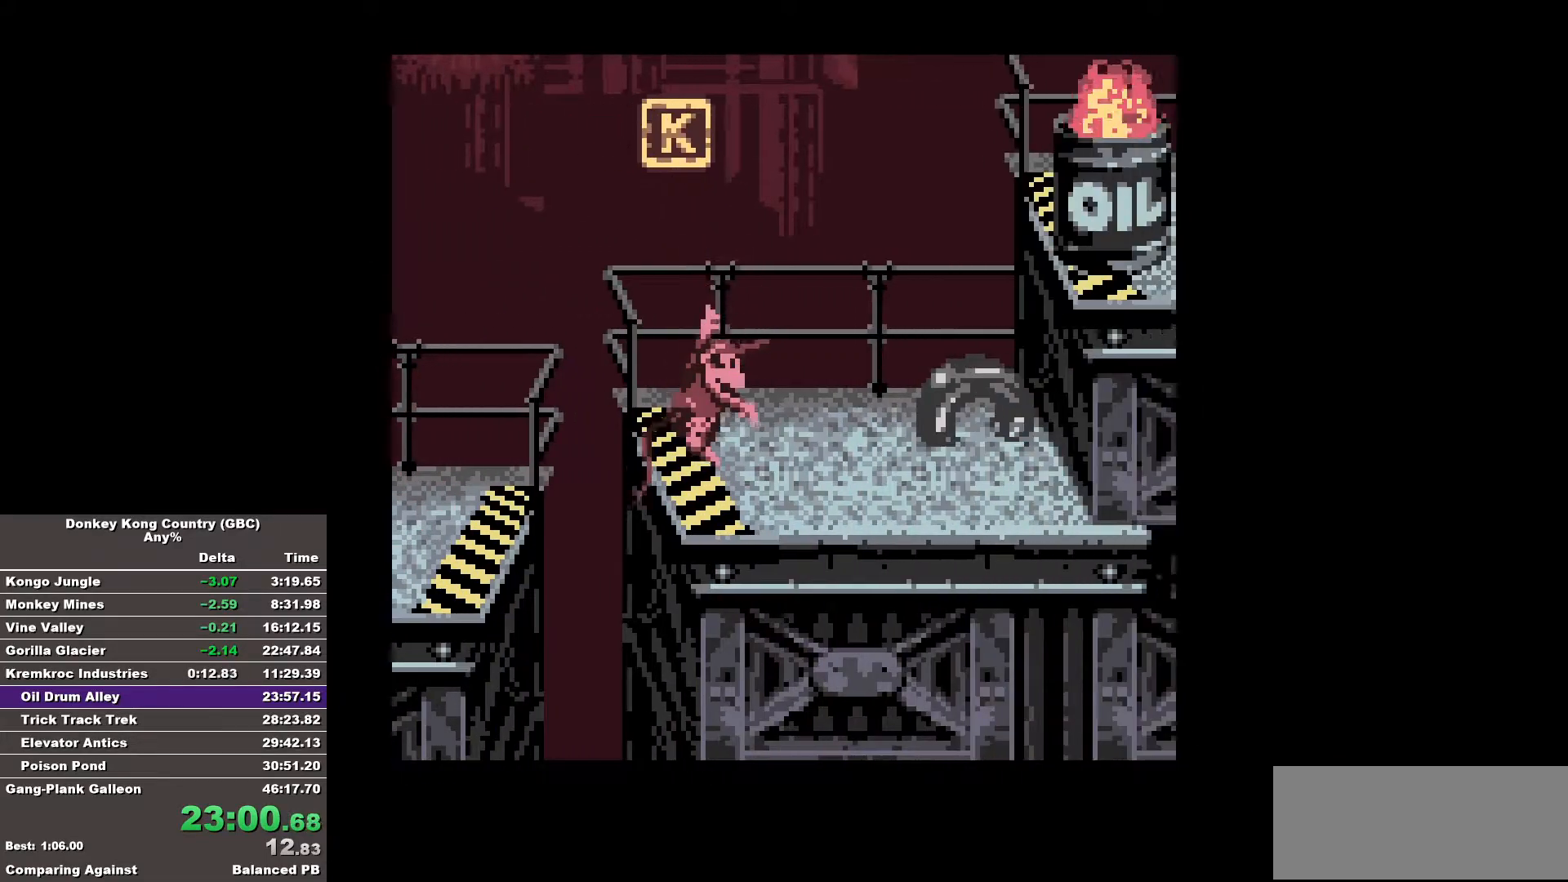
{"buttons": ["B", "DPAD_RIGHT"], "events": [[83, "B", "down"]]}
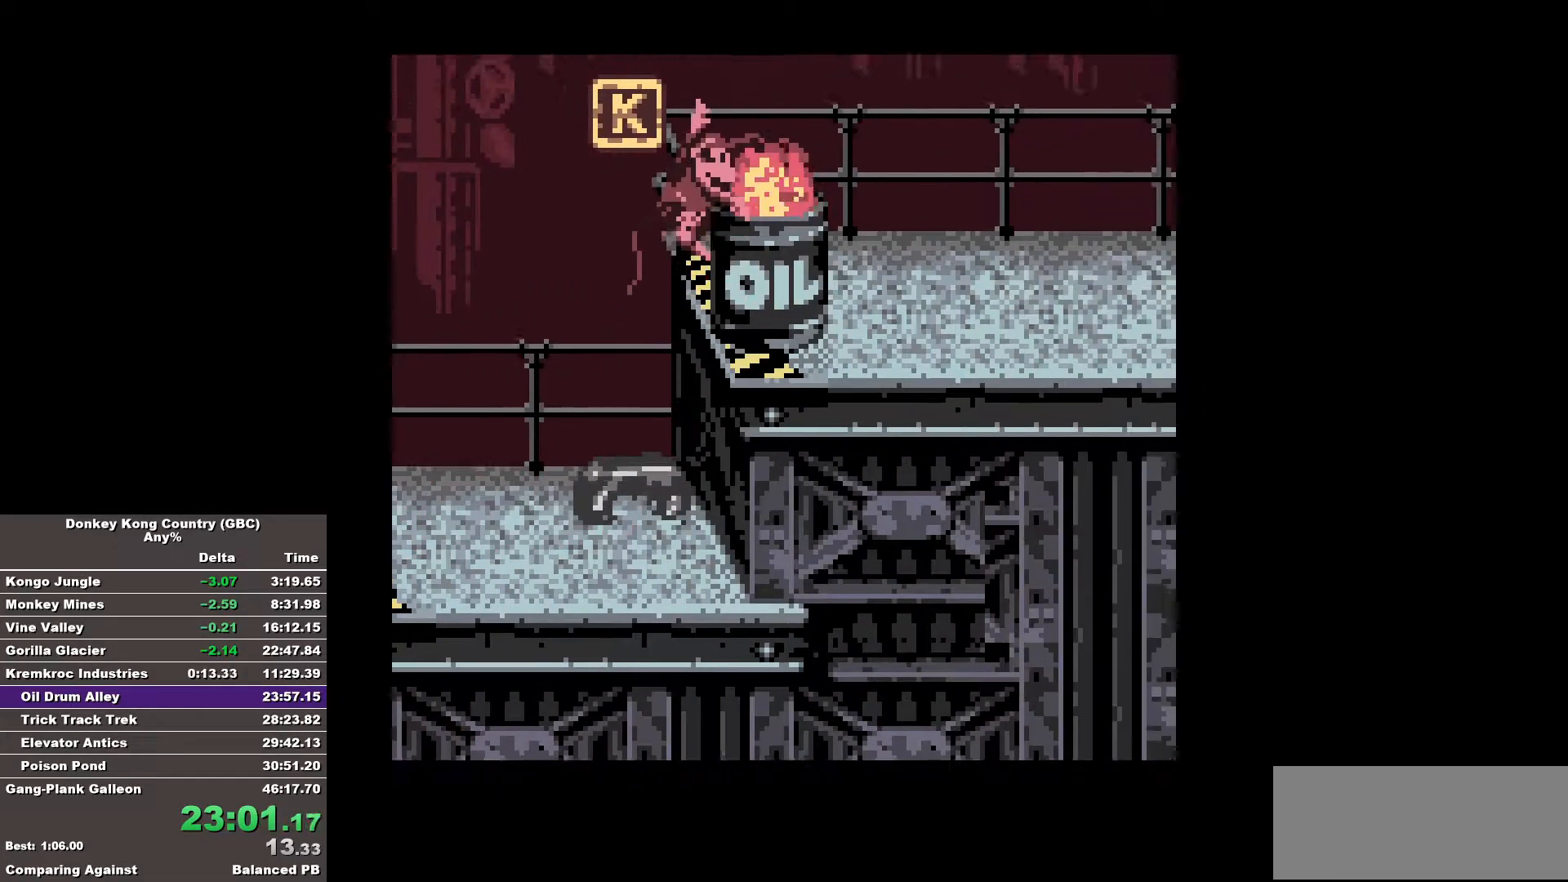
{"buttons": ["B", "DPAD_RIGHT"], "events": []}
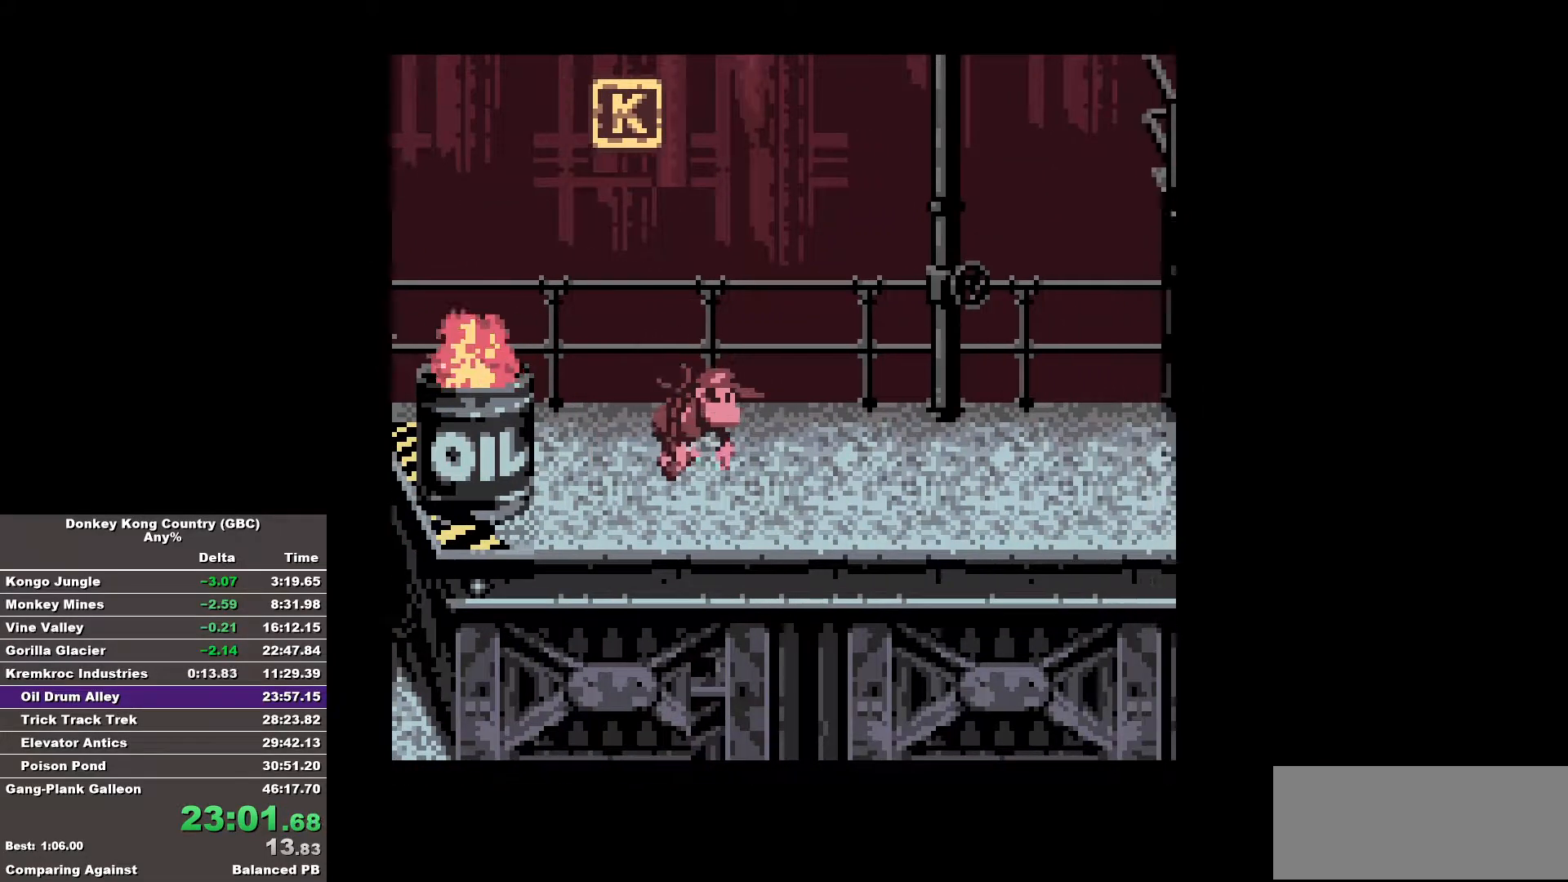
{"buttons": ["B", "DPAD_RIGHT"], "events": [[17, "B", "up"], [67, "B", "down"]]}
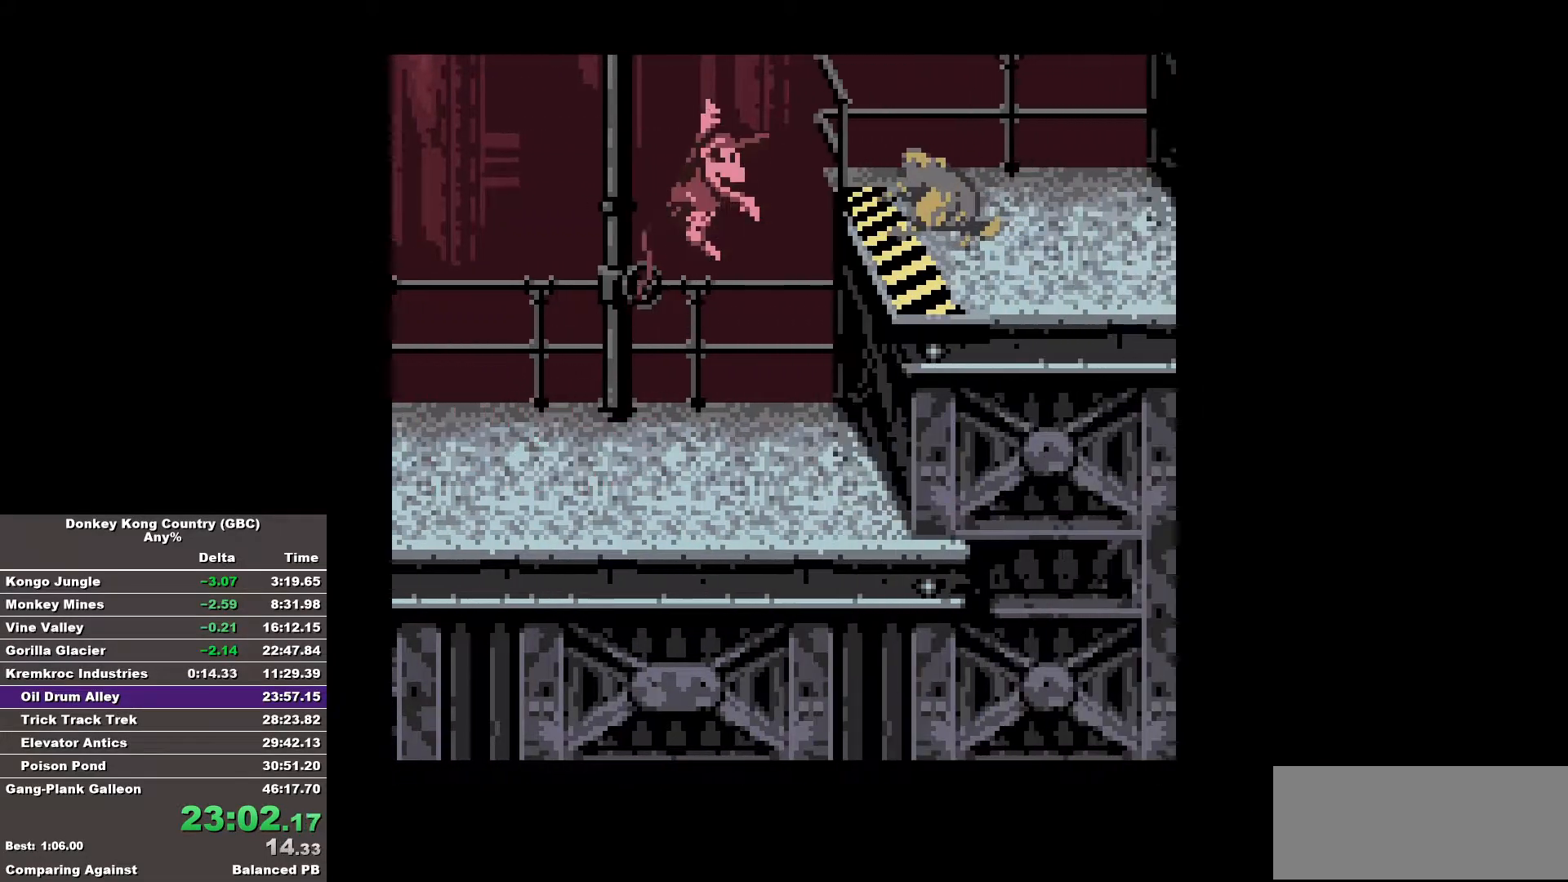
{"buttons": ["B", "DPAD_RIGHT"], "events": []}
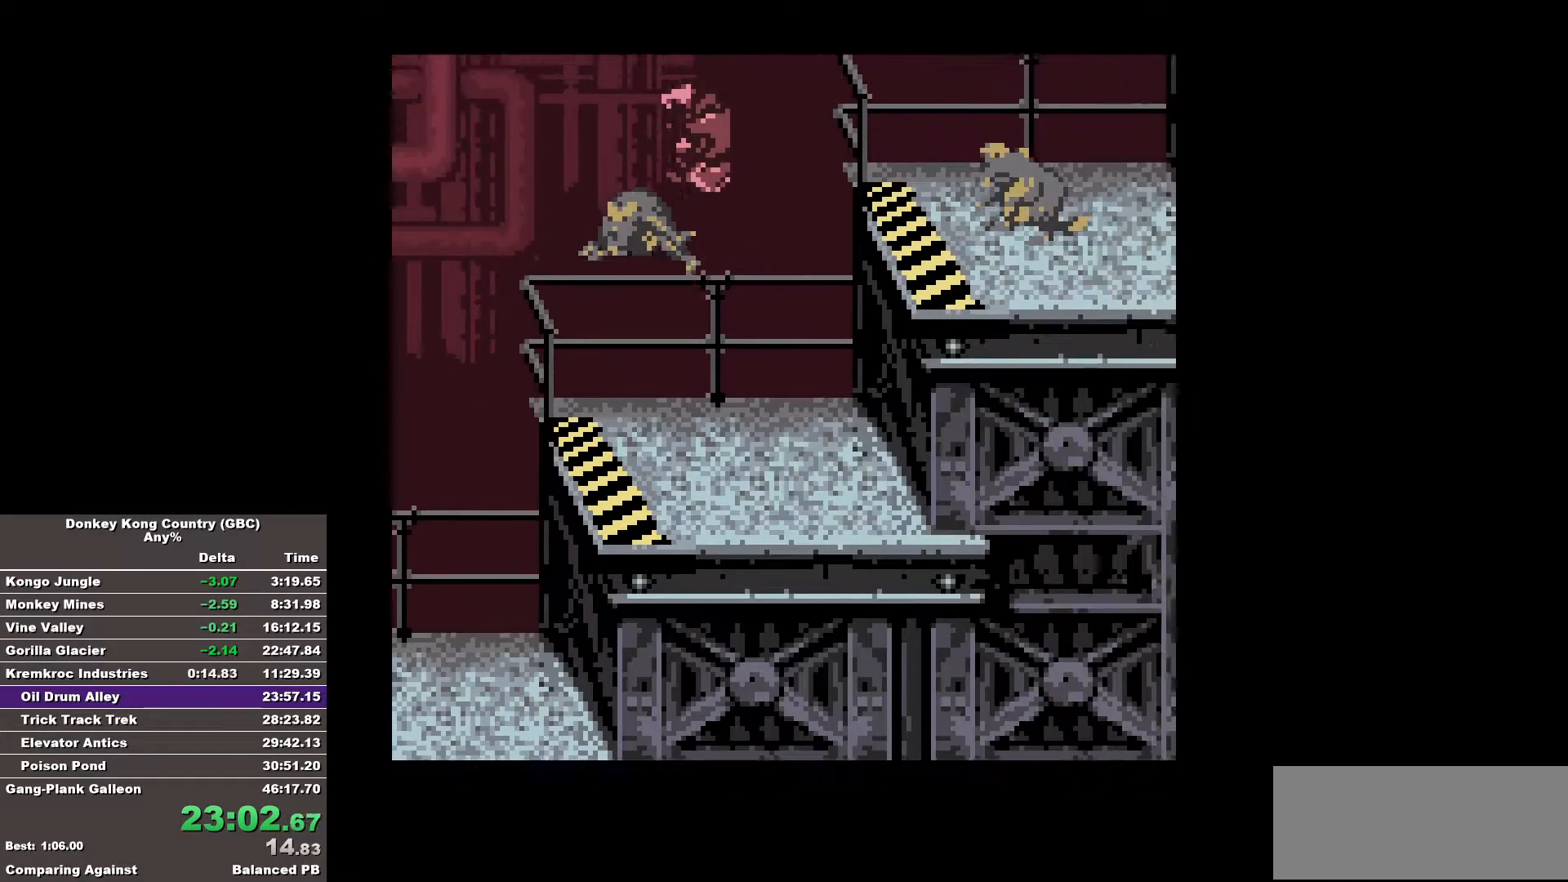
{"buttons": ["B", "DPAD_RIGHT"], "events": []}
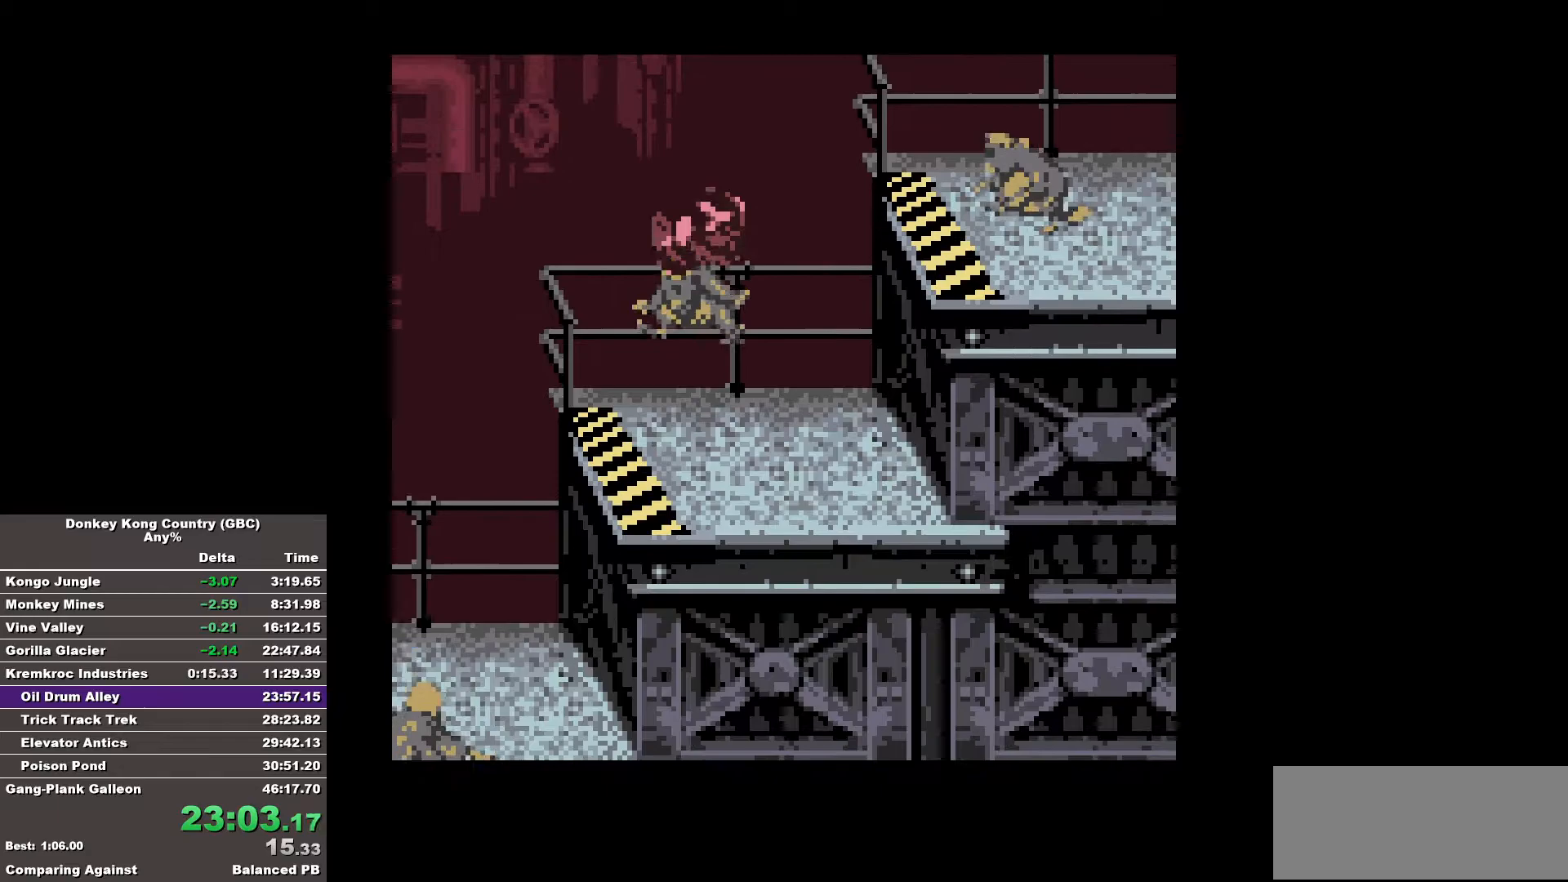
{"buttons": ["B", "DPAD_RIGHT"], "events": []}
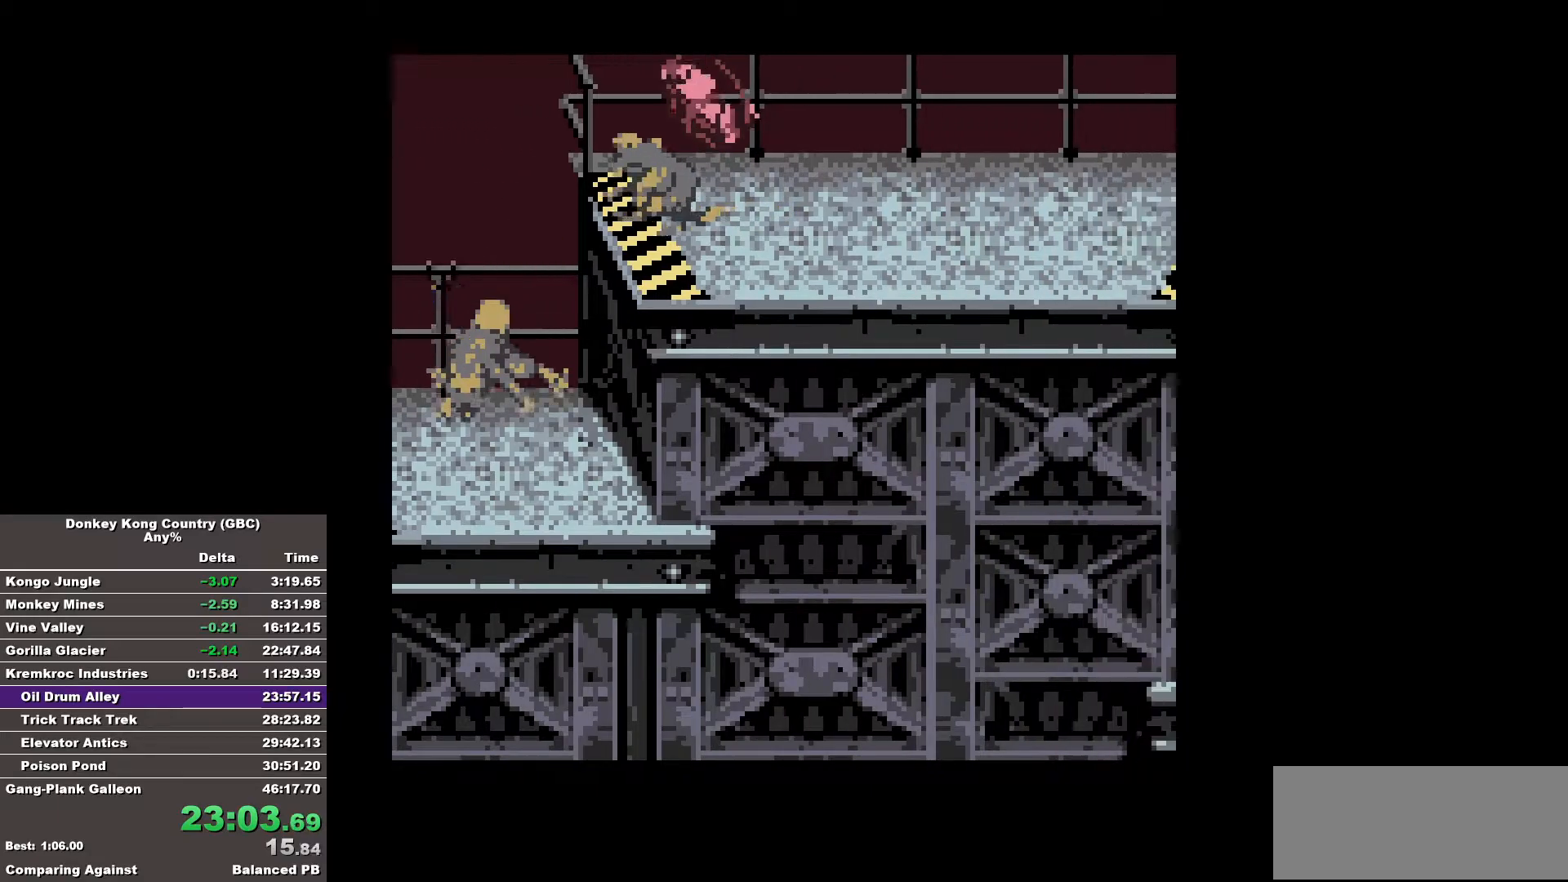
{"buttons": ["B", "DPAD_RIGHT"], "events": []}
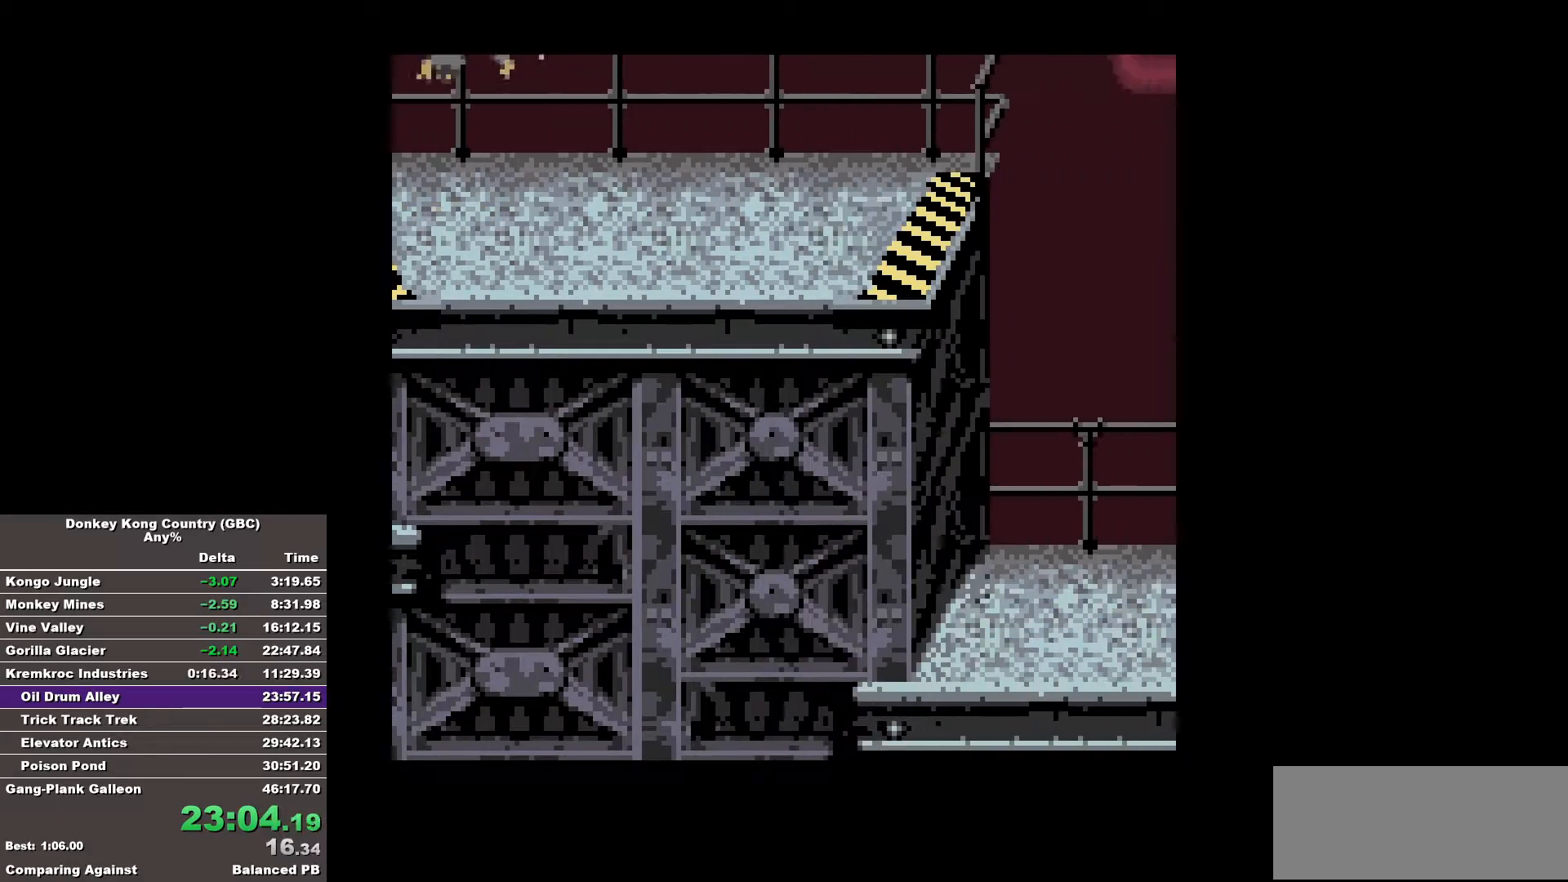
{"buttons": ["B", "DPAD_RIGHT"], "events": [[200, "B", "up"], [300, "B", "down"]]}
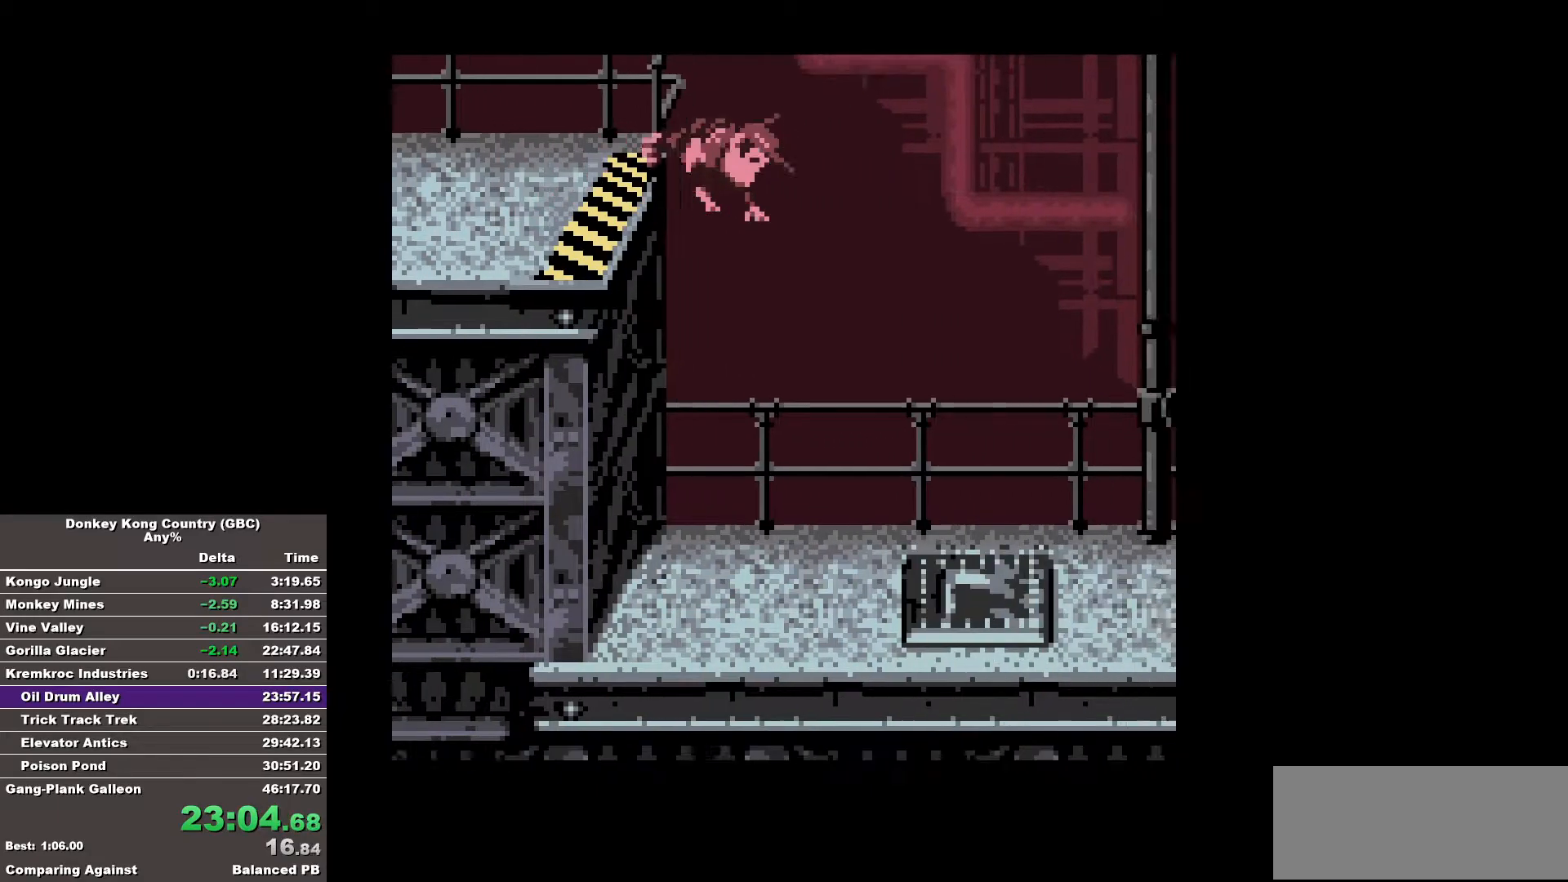
{"buttons": ["B", "DPAD_RIGHT"], "events": []}